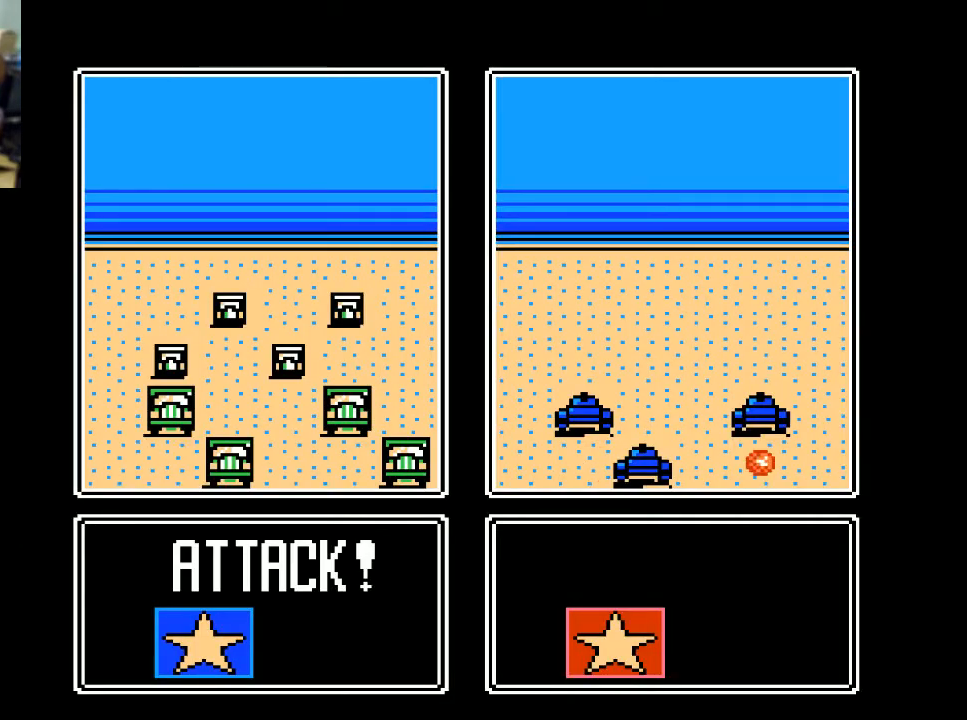
Gameplay with a controller (Xbox layout); each line is a JSON object with the inputs held at the frame after it. "events" lists button and stick changes between this image and that frame as [ms after this image, input, new state], when the widget could be followed in between. Not read: left_stick right_stick.
{"buttons": [], "events": []}
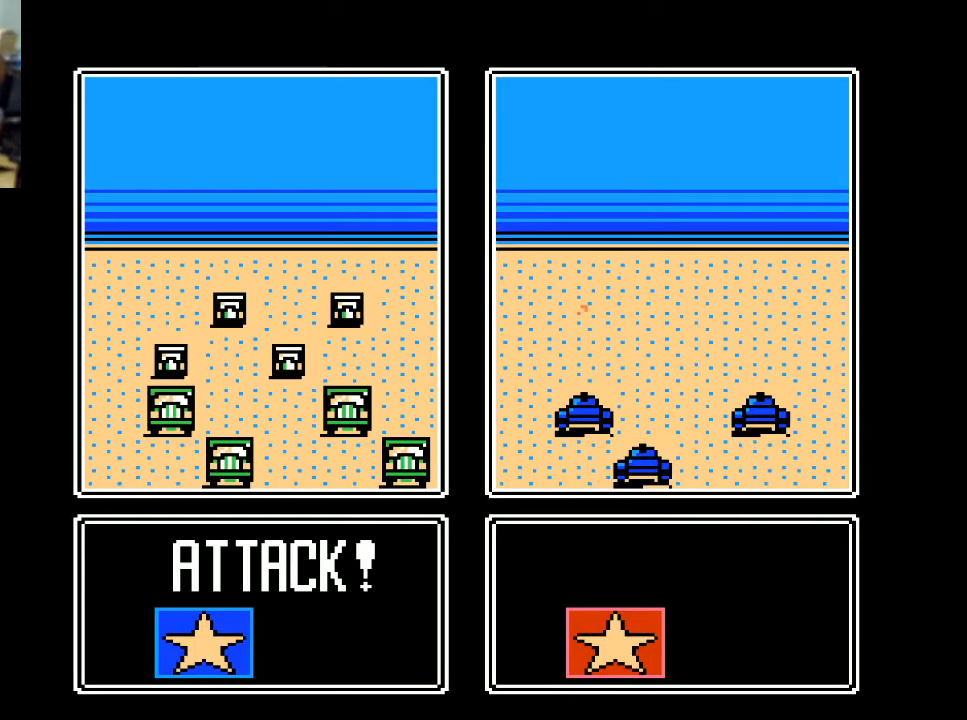
{"buttons": [], "events": []}
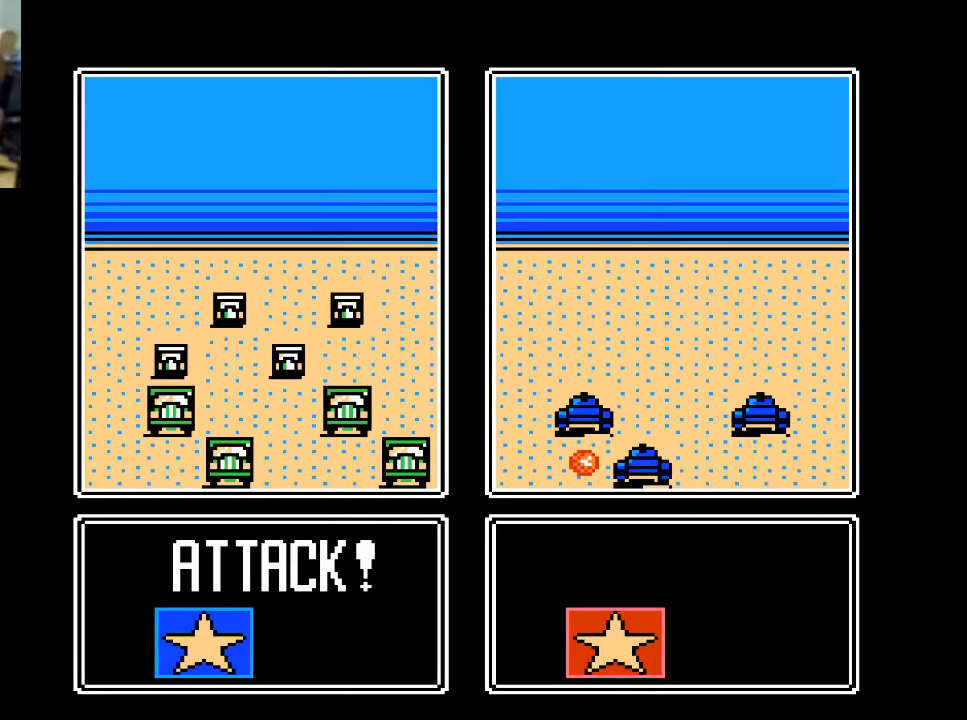
{"buttons": [], "events": []}
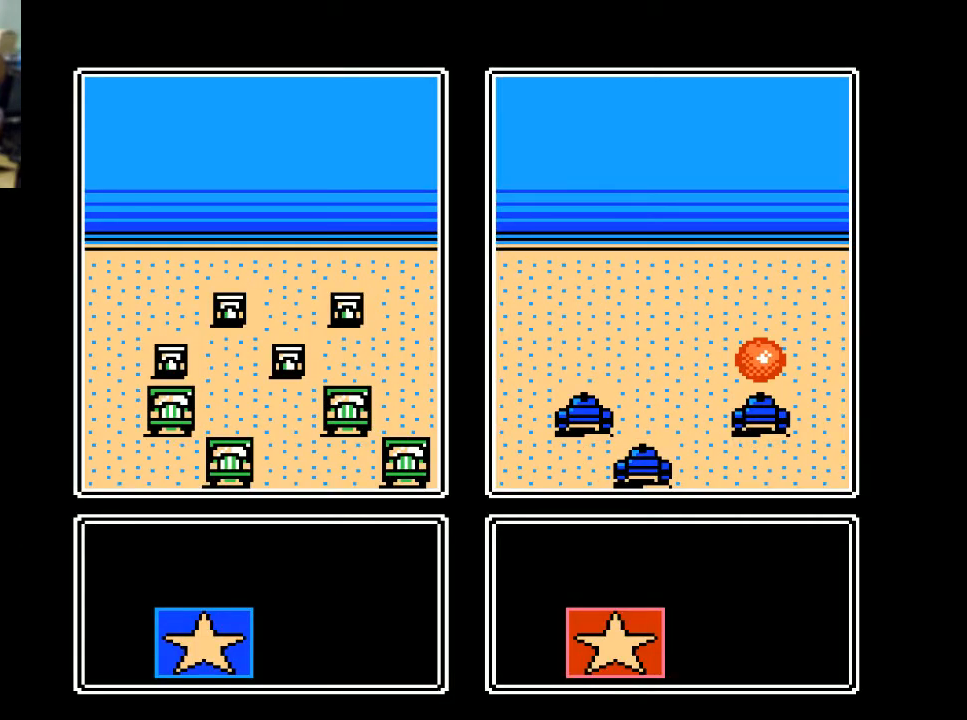
{"buttons": [], "events": []}
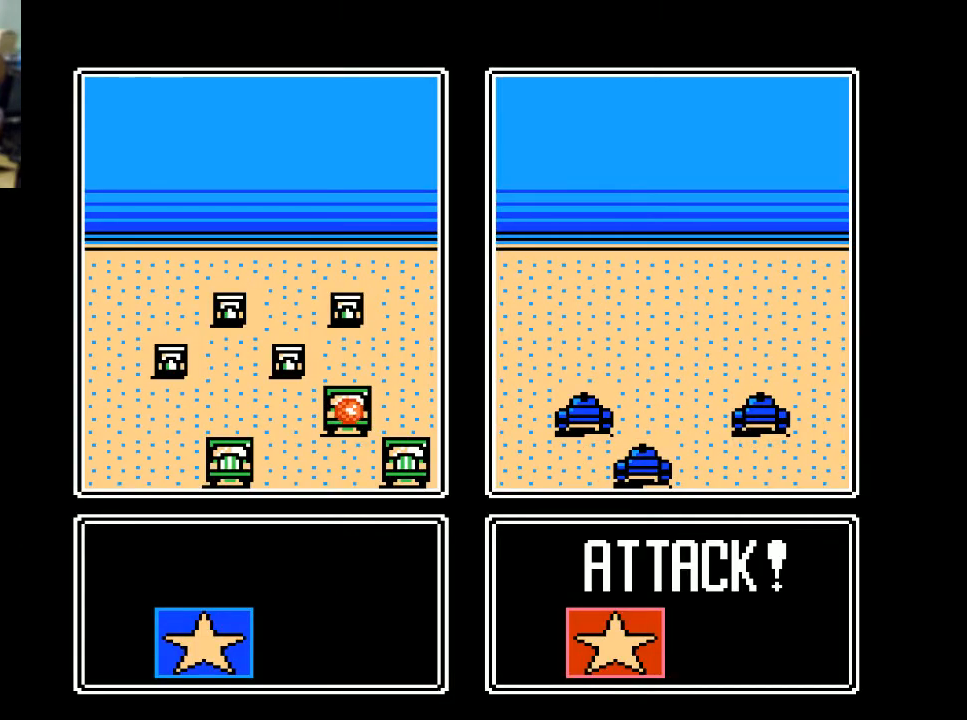
{"buttons": [], "events": []}
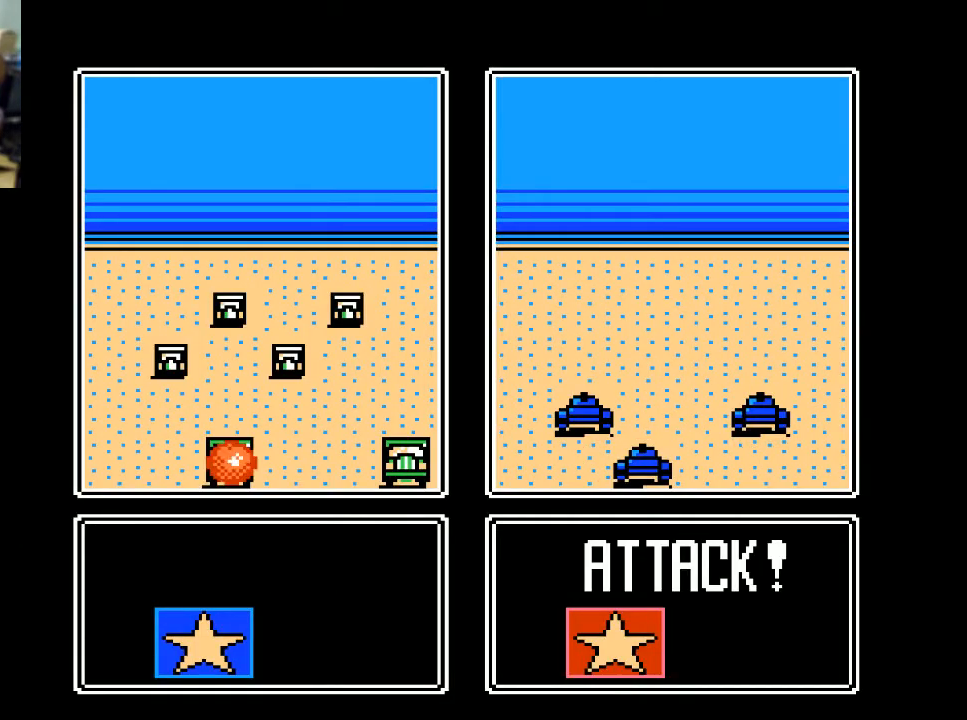
{"buttons": [], "events": []}
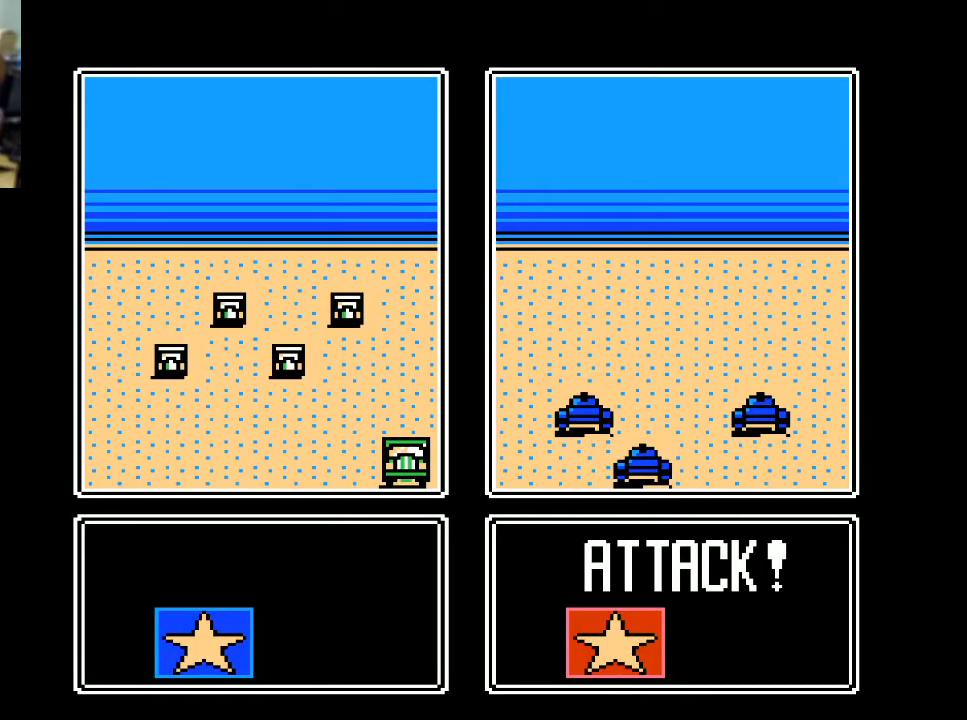
{"buttons": [], "events": [[133, "A", "down"], [233, "A", "up"]]}
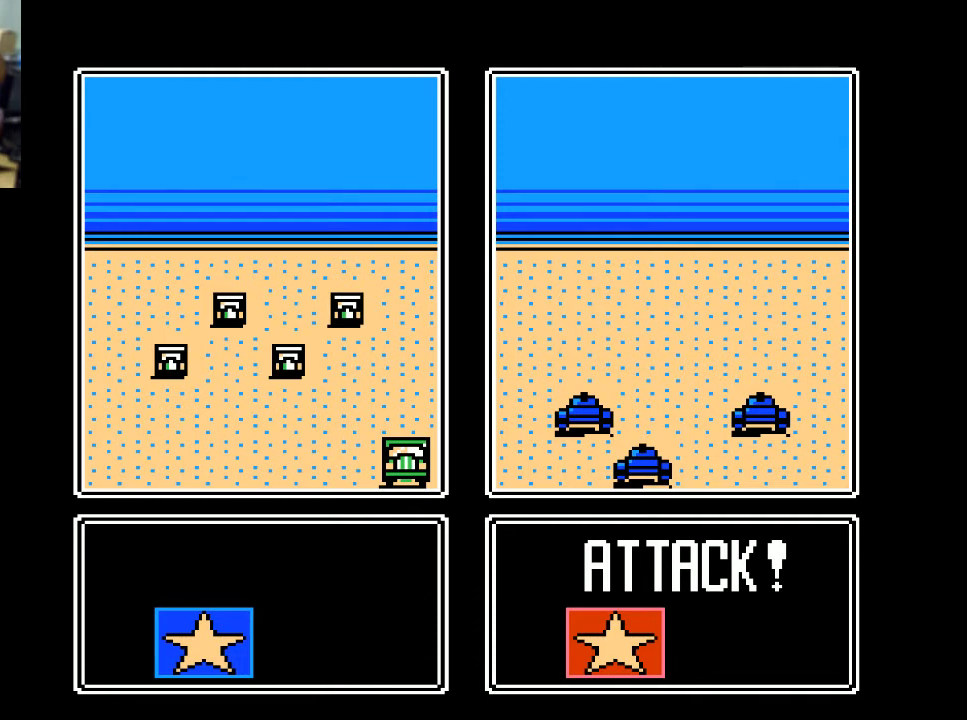
{"buttons": [], "events": [[333, "A", "down"], [467, "A", "up"]]}
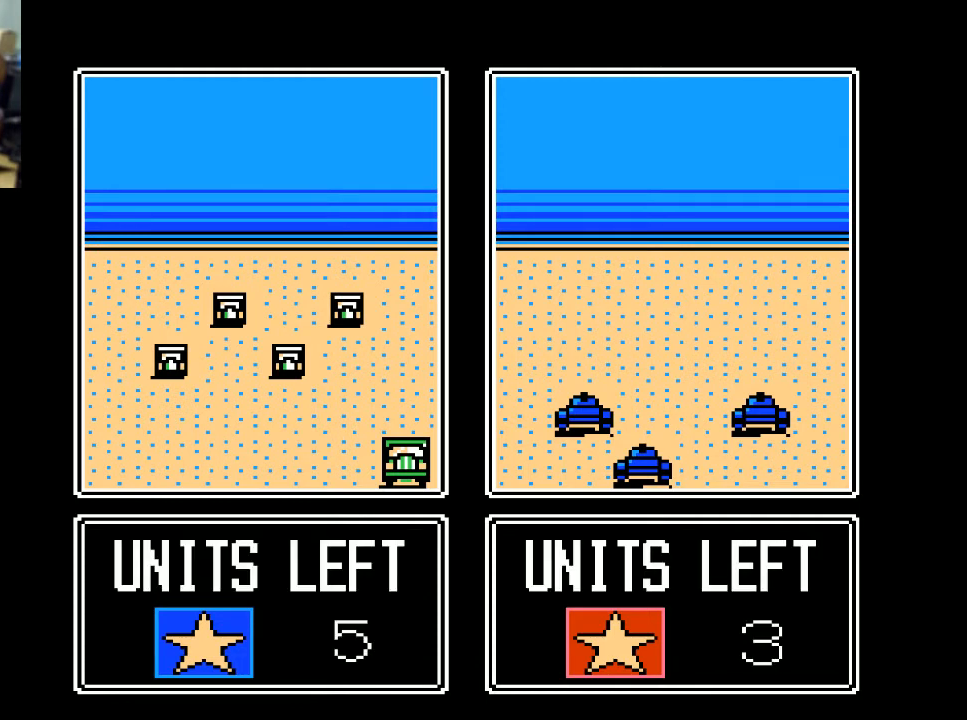
{"buttons": [], "events": [[233, "A", "down"], [333, "A", "up"]]}
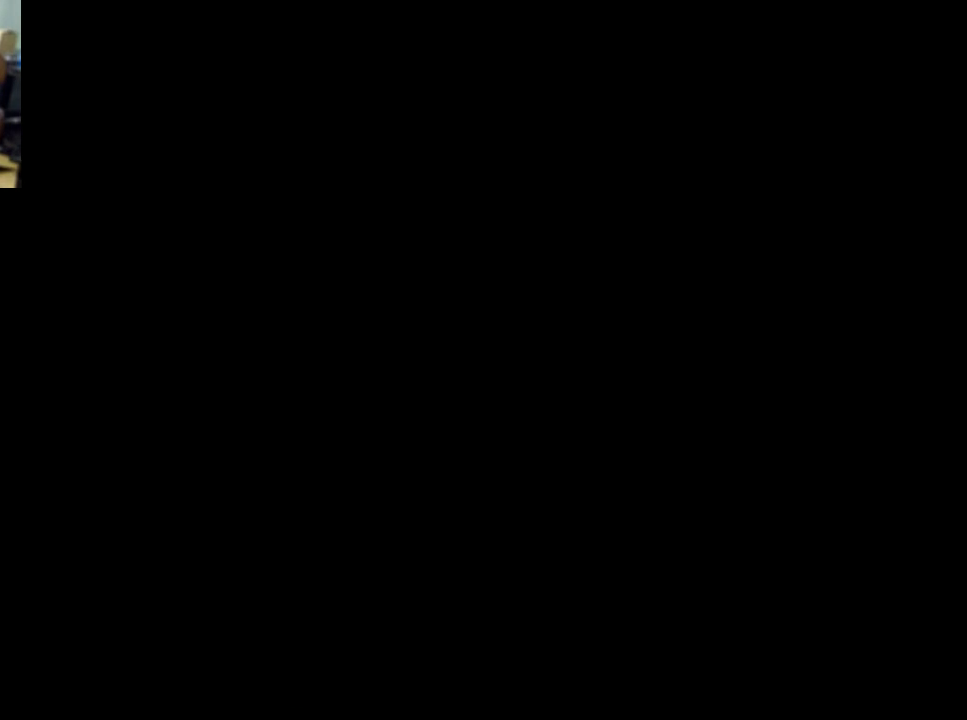
{"buttons": [], "events": [[233, "A", "down"], [400, "A", "up"]]}
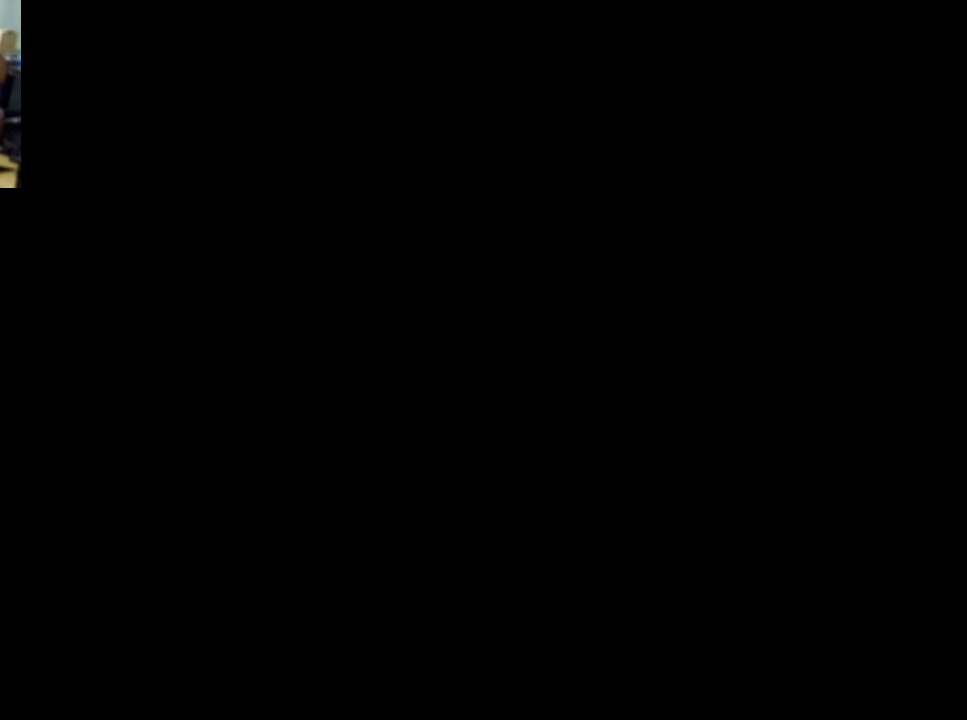
{"buttons": [], "events": []}
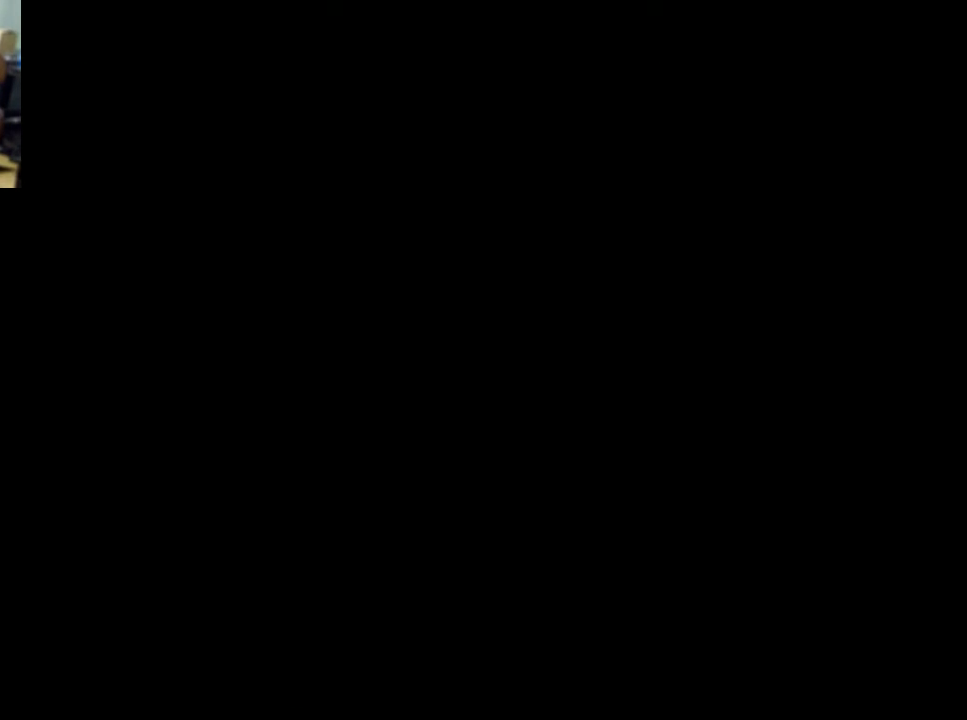
{"buttons": [], "events": []}
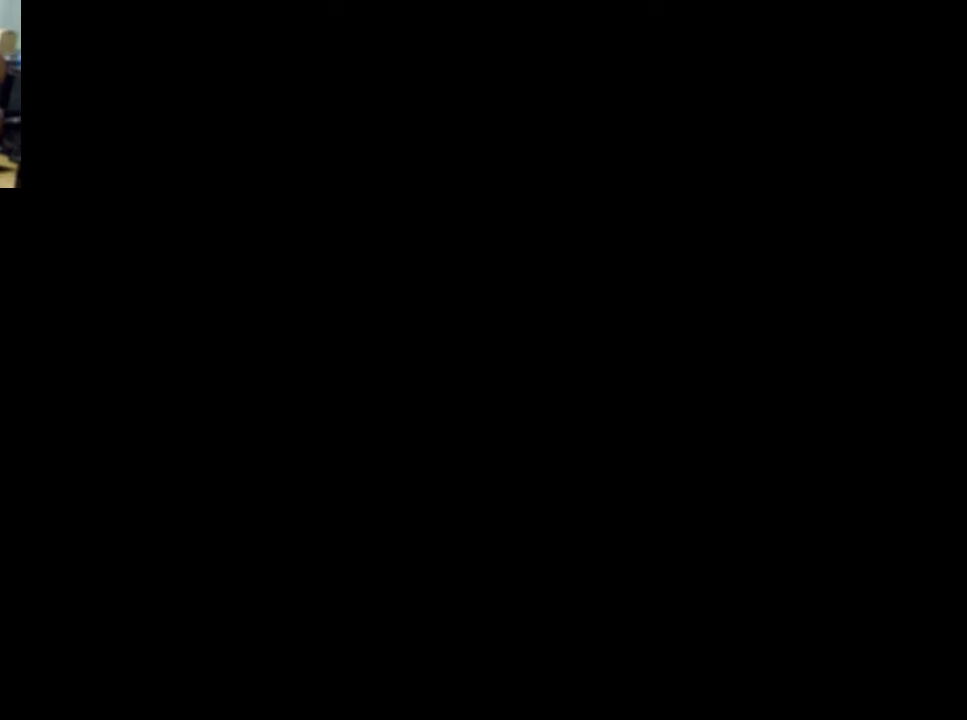
{"buttons": [], "events": []}
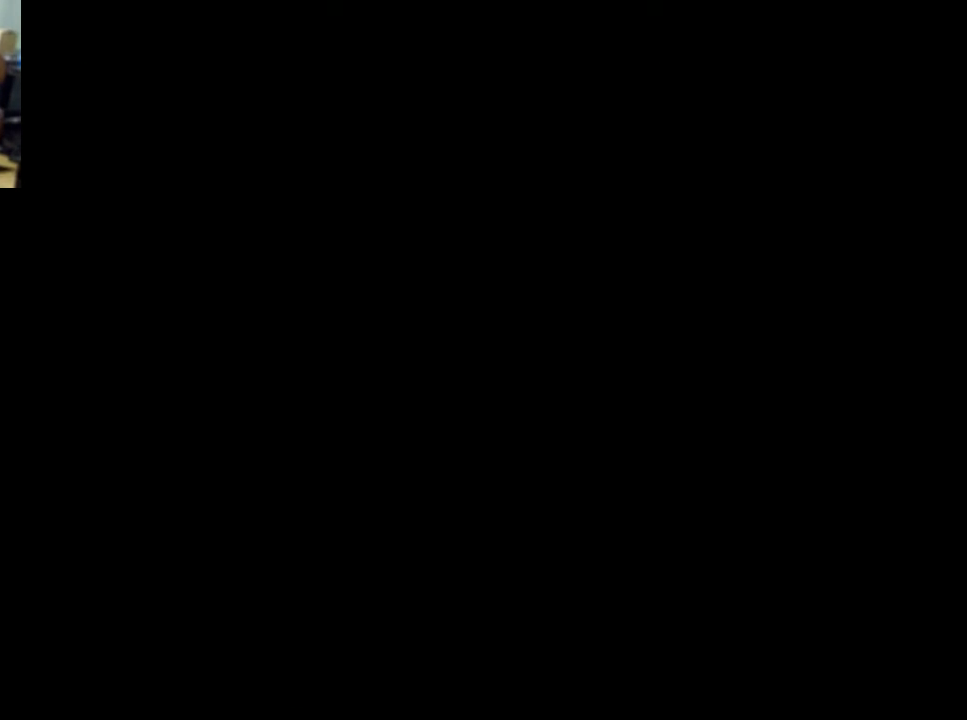
{"buttons": [], "events": []}
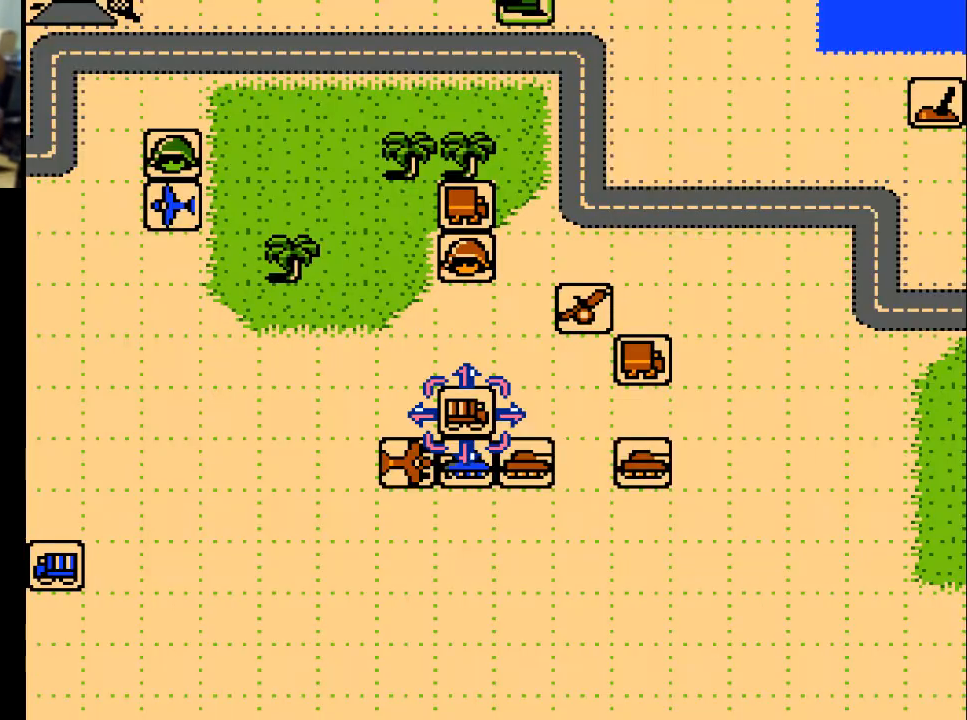
{"buttons": [], "events": []}
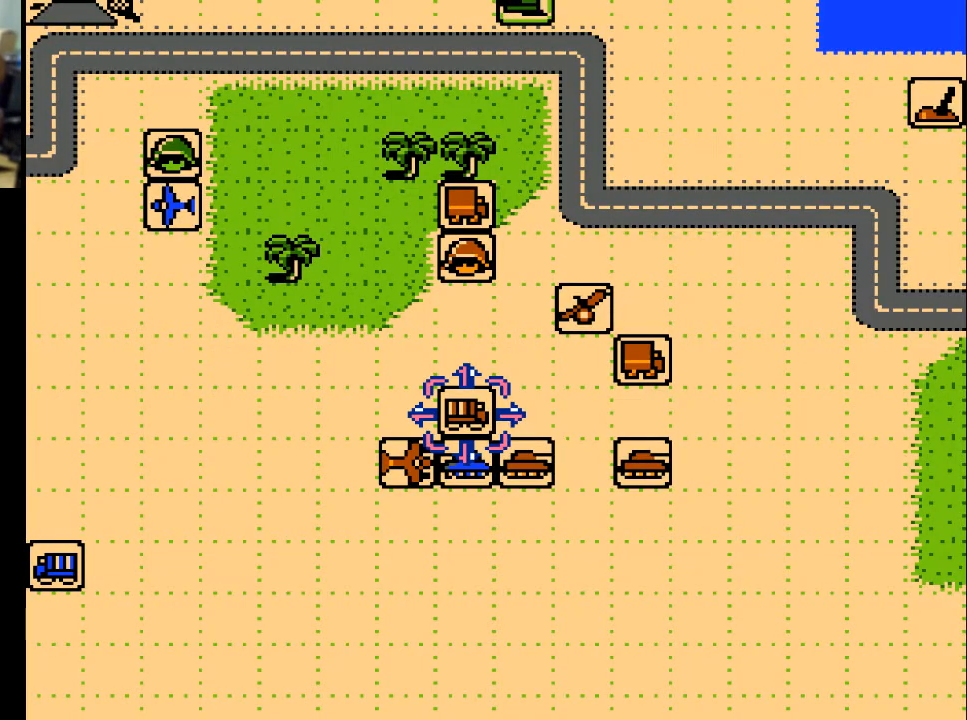
{"buttons": ["DPAD_LEFT"], "events": [[133, "DPAD_UP", "down"], [333, "DPAD_LEFT", "down"], [367, "DPAD_UP", "up"]]}
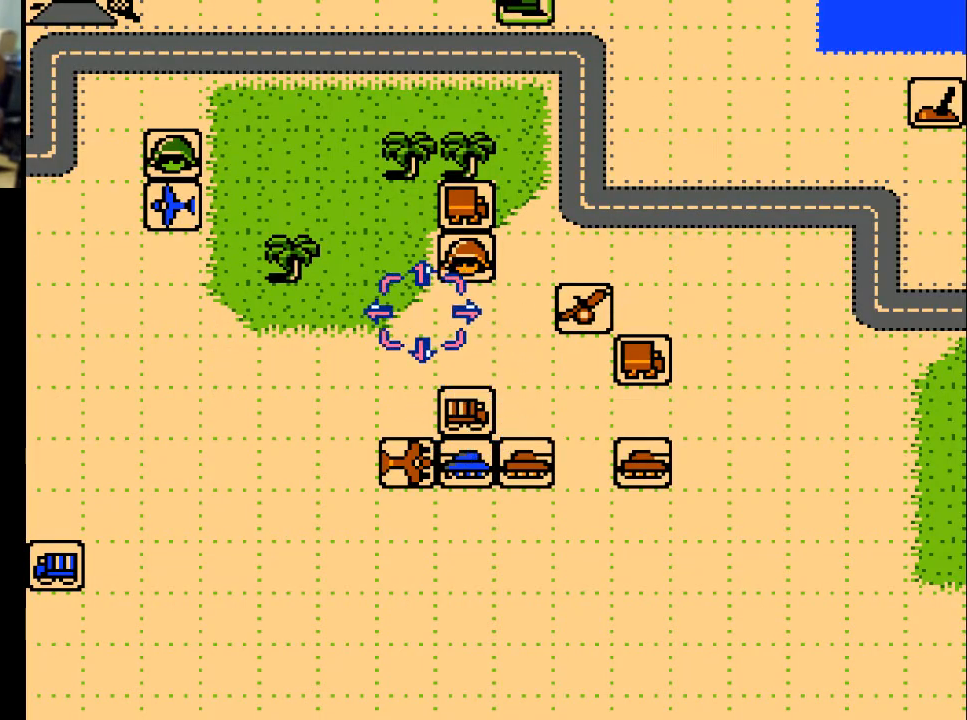
{"buttons": ["DPAD_LEFT"], "events": []}
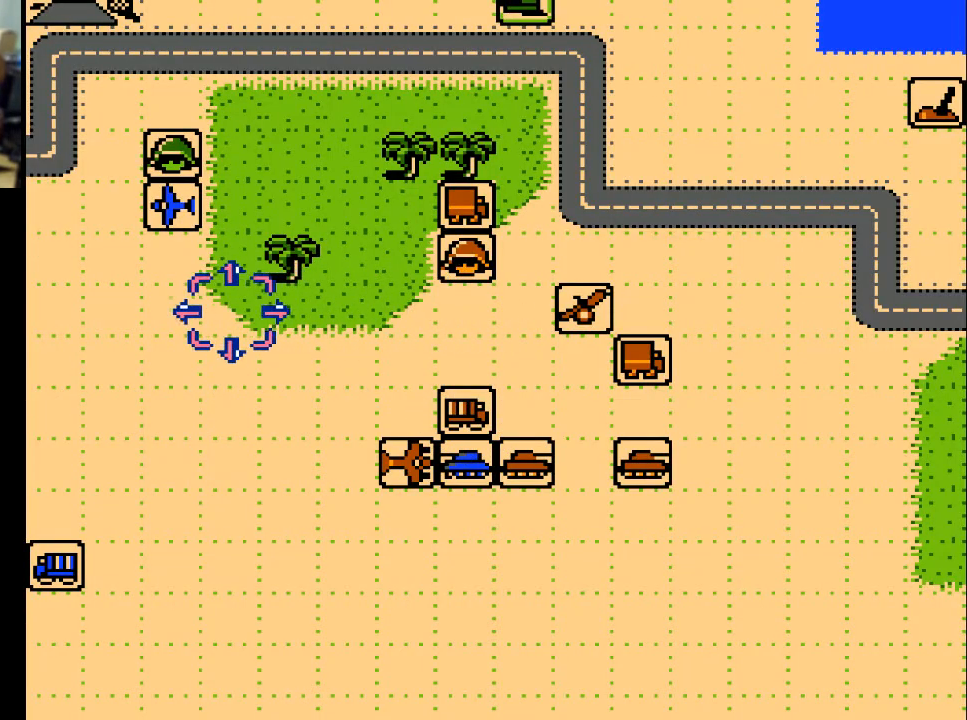
{"buttons": ["DPAD_UP"], "events": [[167, "DPAD_LEFT", "up"], [200, "DPAD_UP", "down"]]}
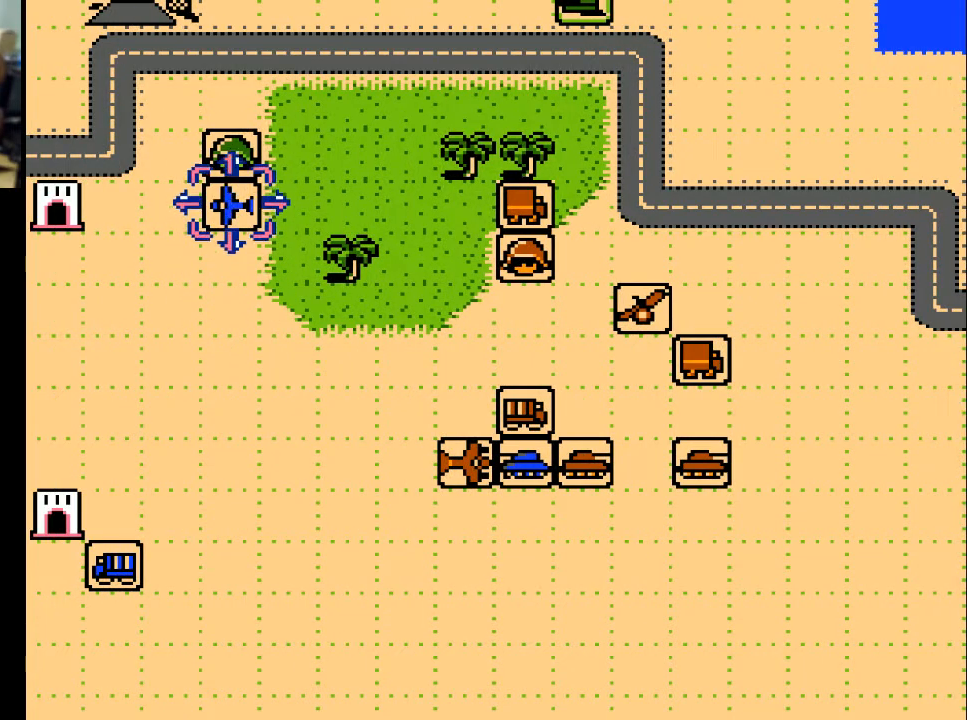
{"buttons": [], "events": [[467, "DPAD_UP", "up"]]}
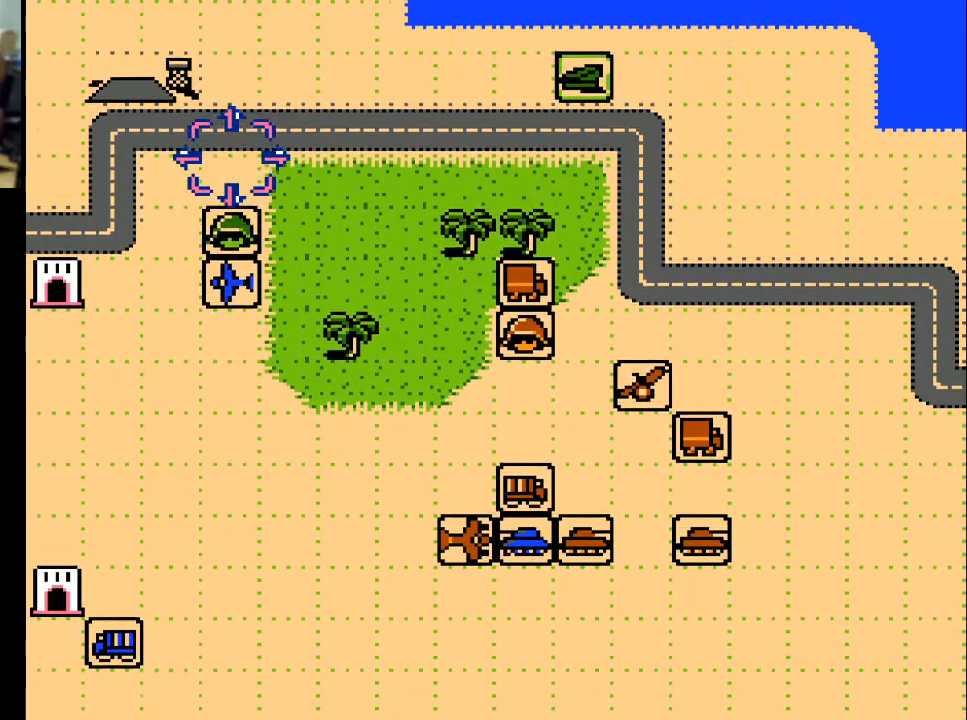
{"buttons": [], "events": [[300, "X", "down"], [433, "X", "up"]]}
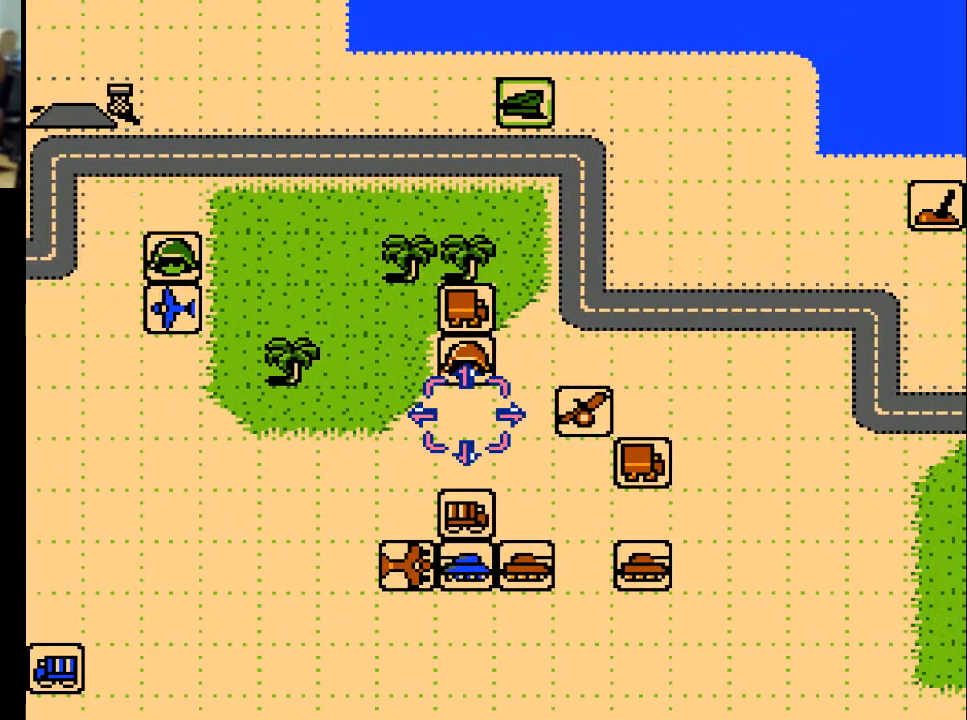
{"buttons": [], "events": []}
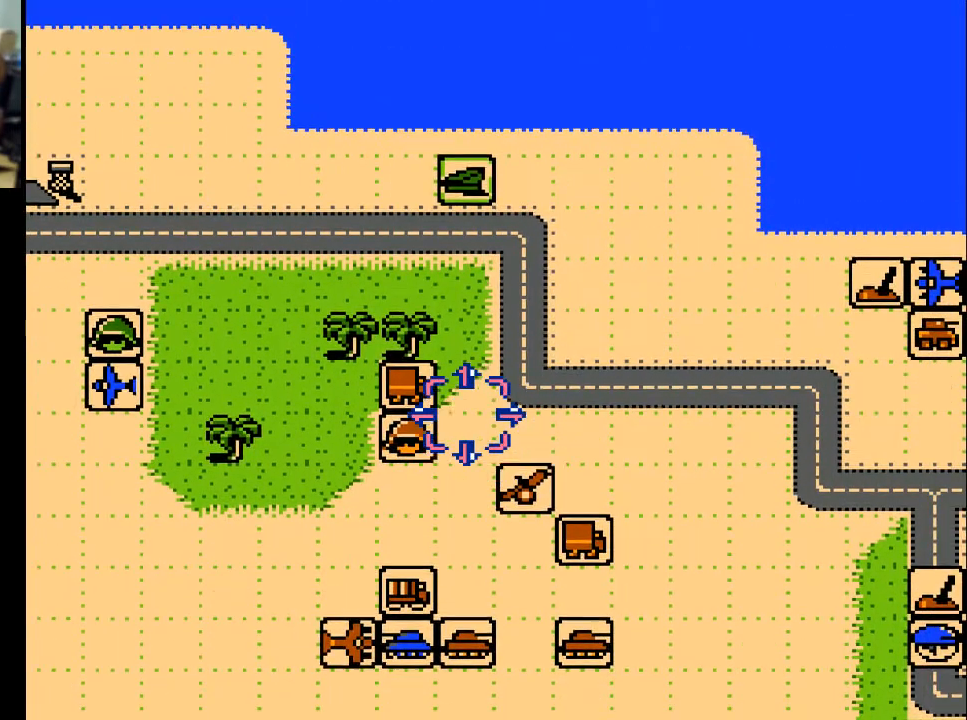
{"buttons": [], "events": []}
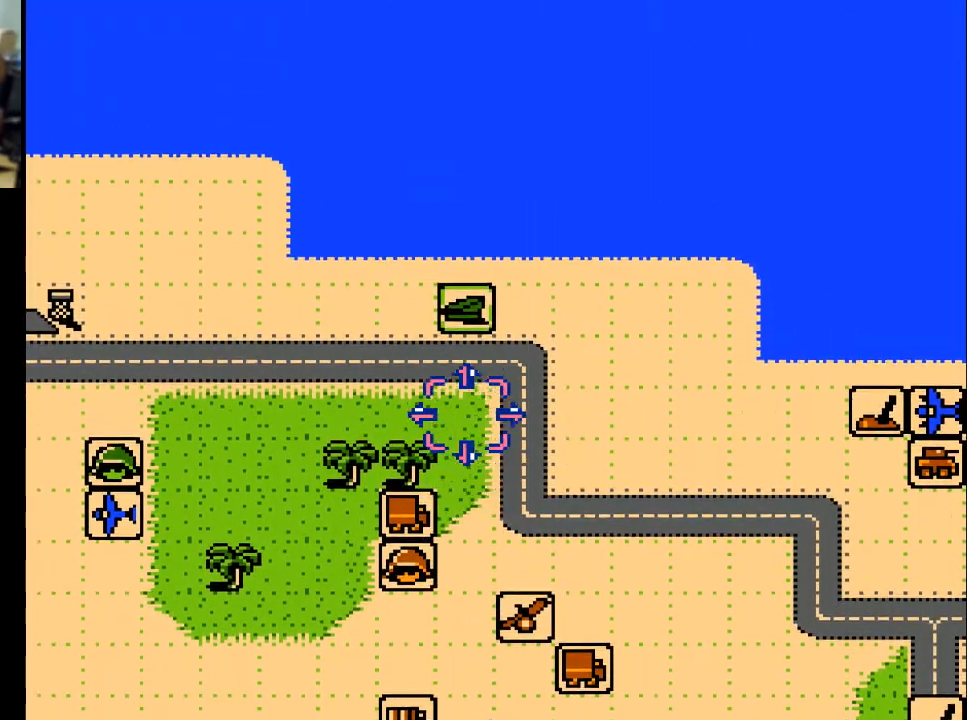
{"buttons": [], "events": []}
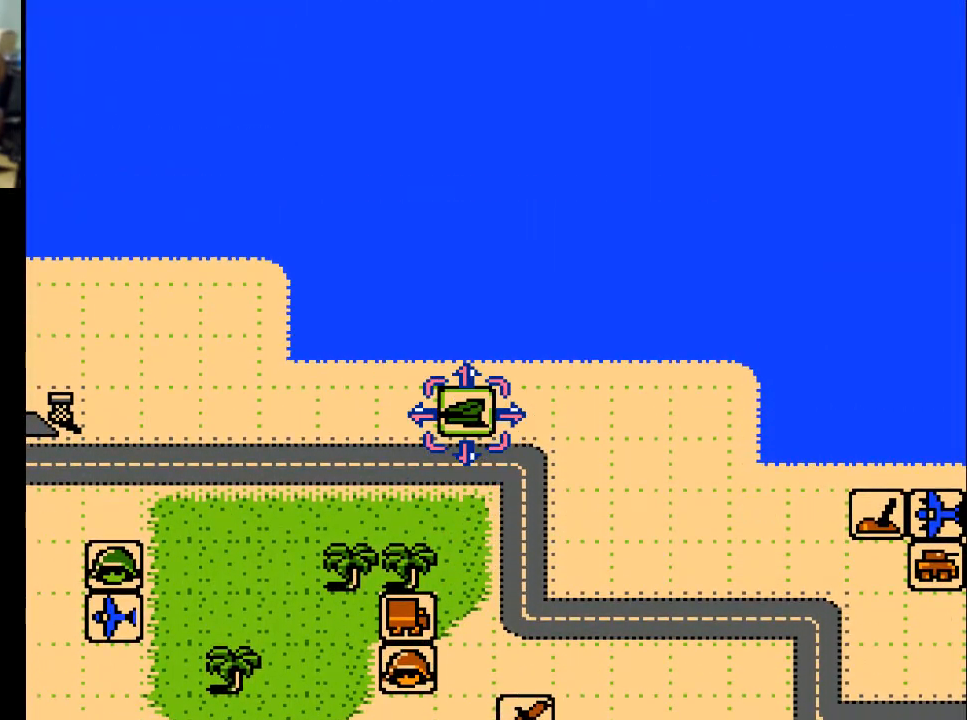
{"buttons": [], "events": [[200, "A", "down"], [333, "A", "up"]]}
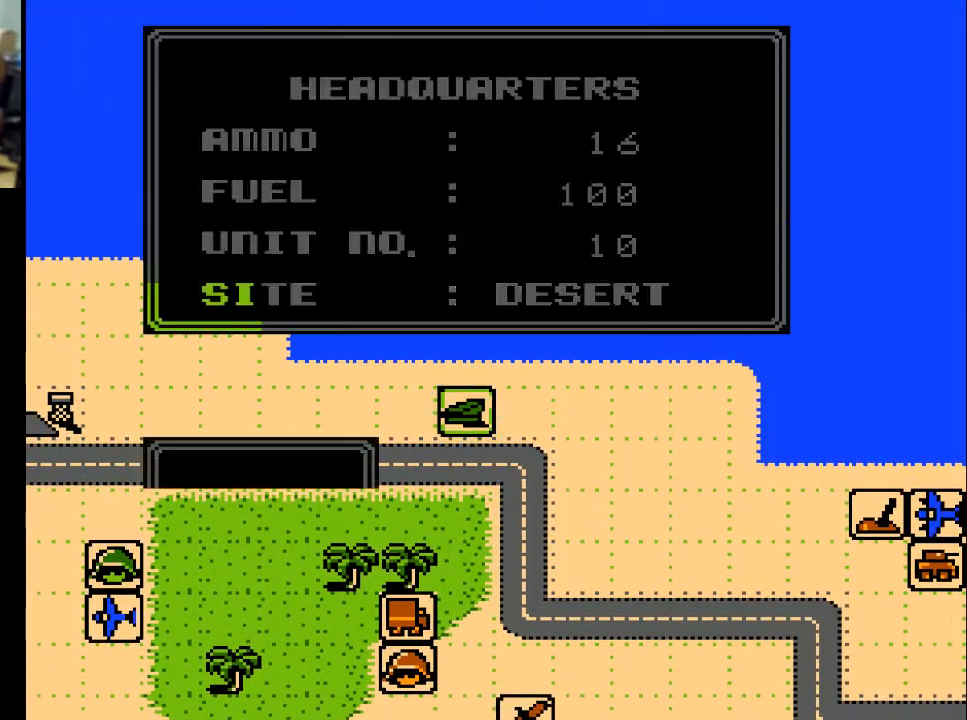
{"buttons": [], "events": [[333, "A", "down"], [467, "A", "up"]]}
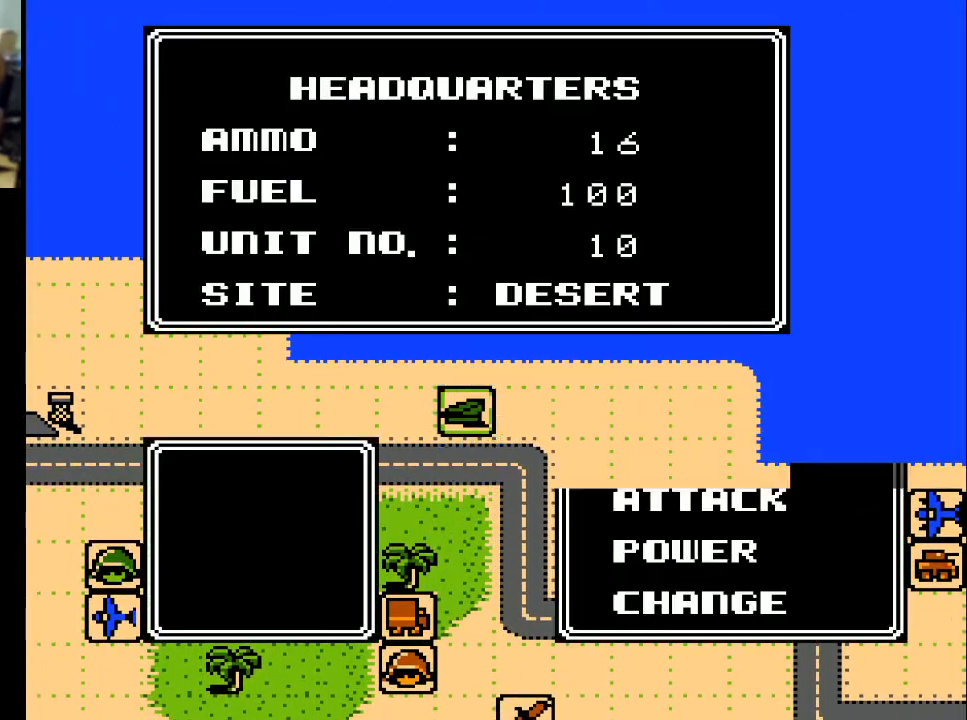
{"buttons": [], "events": []}
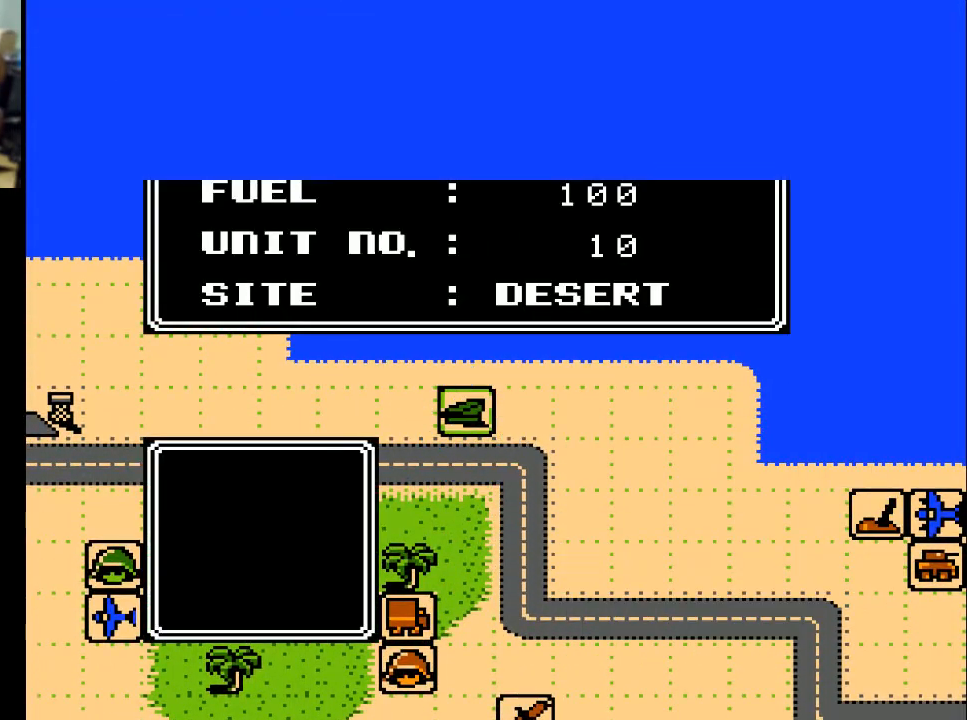
{"buttons": ["DPAD_DOWN"], "events": [[467, "DPAD_DOWN", "down"]]}